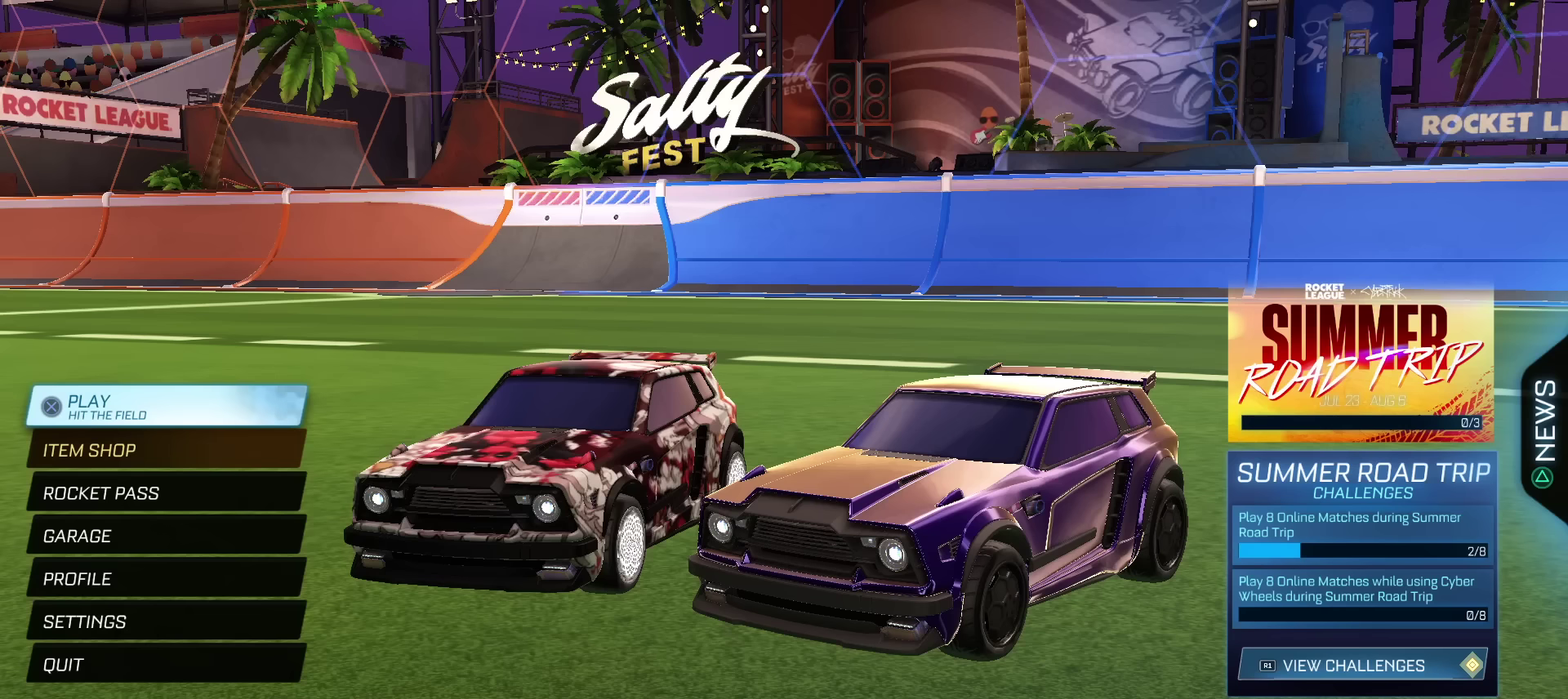
Gameplay with a controller (PlayStation layout); each line is a JSON object with the inputs held at the frame after it (dt_ms = milliseconds from this image to that frame). "events" lists button and stick changes between this image and that frame as [ms after this image, input, new state], when the widget could be followed in between. Not read: L1 L3 R1 R3.
{"dt_ms": 500, "buttons": [], "left_stick": "center", "right_stick": "center", "events": []}
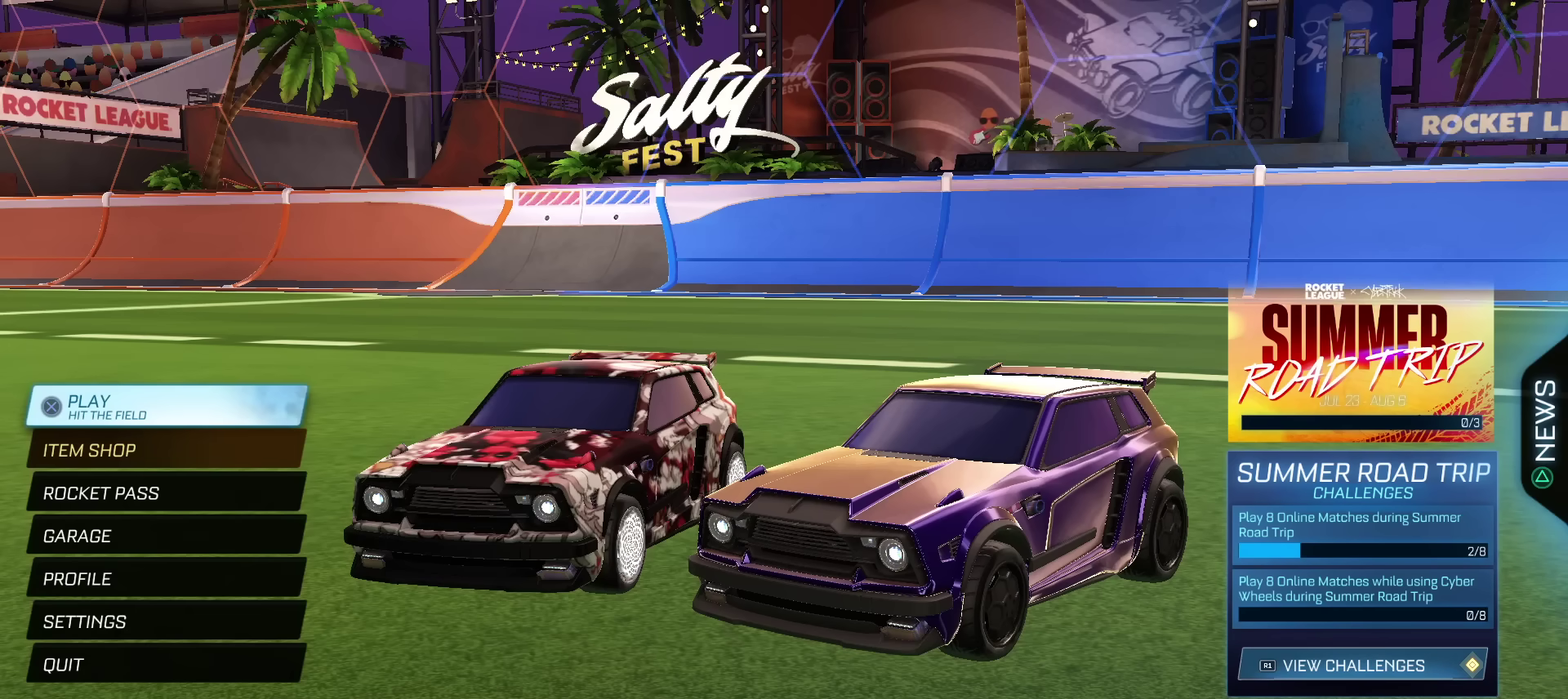
{"dt_ms": 501, "buttons": [], "left_stick": "center", "right_stick": "center", "events": []}
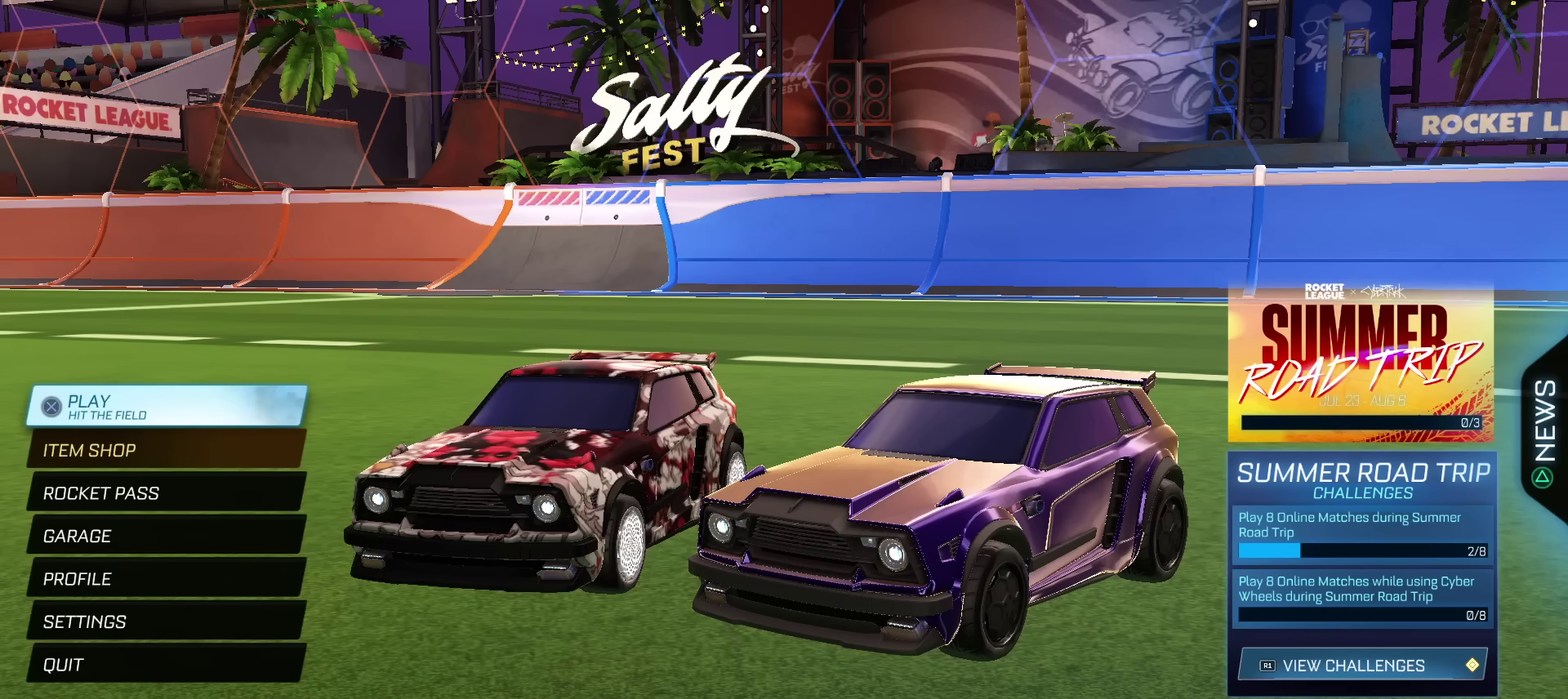
{"dt_ms": 500, "buttons": [], "left_stick": "center", "right_stick": "center", "events": []}
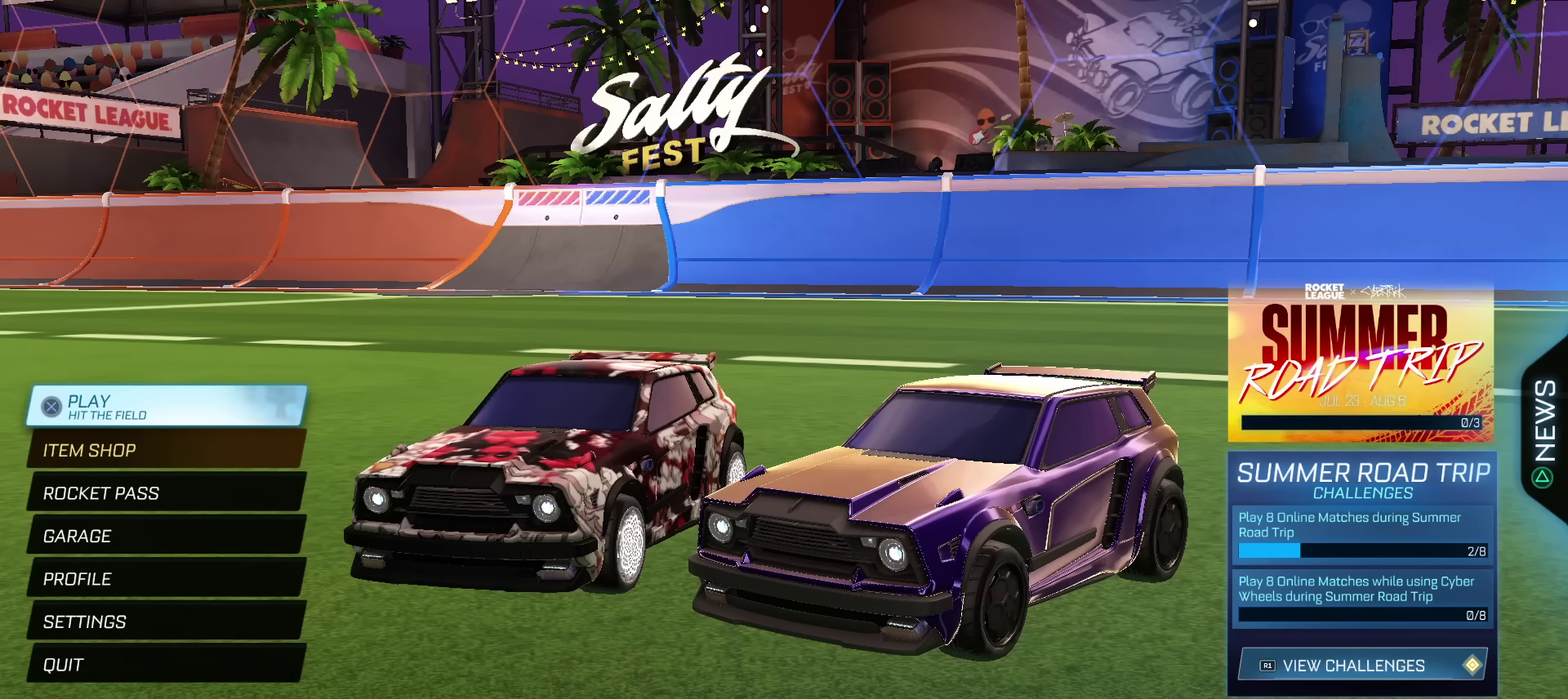
{"dt_ms": 501, "buttons": [], "left_stick": "center", "right_stick": "center", "events": []}
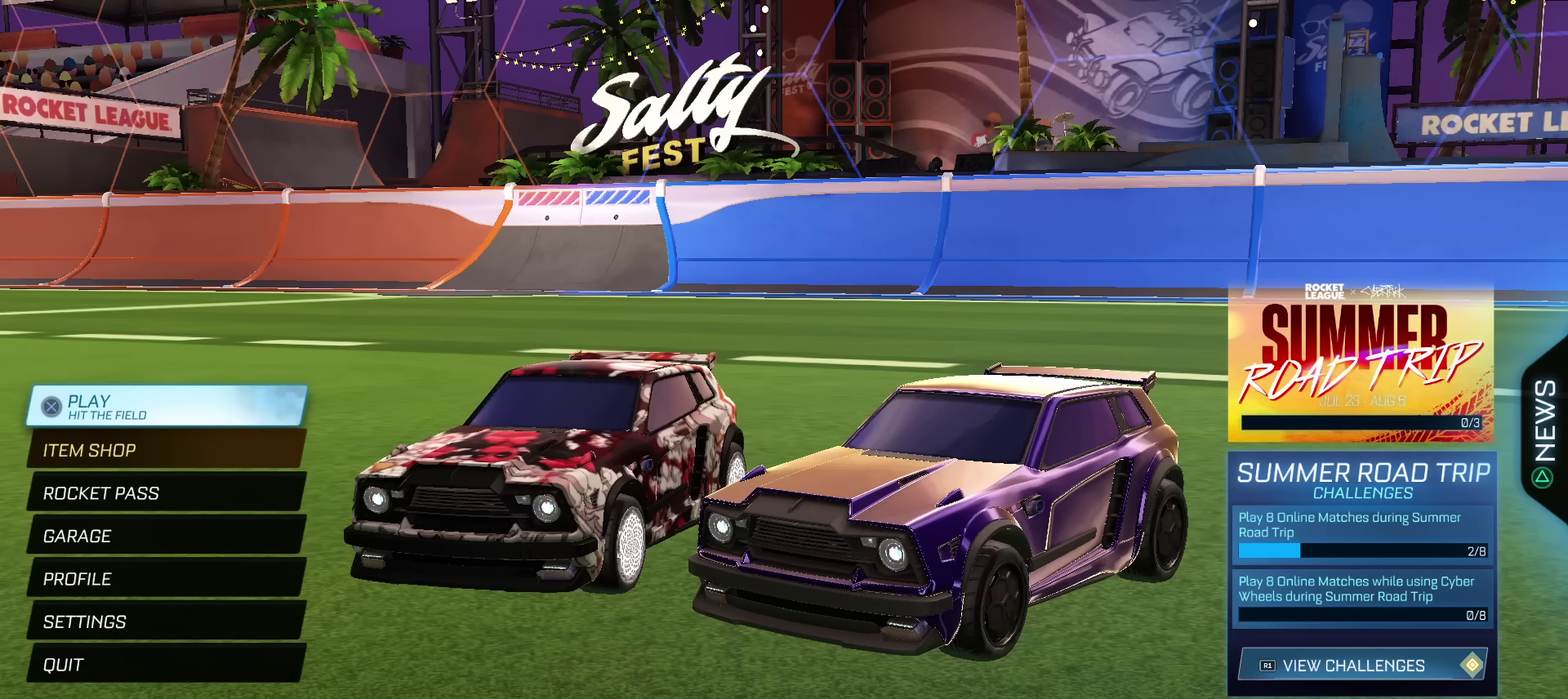
{"dt_ms": 500, "buttons": [], "left_stick": "center", "right_stick": "center", "events": []}
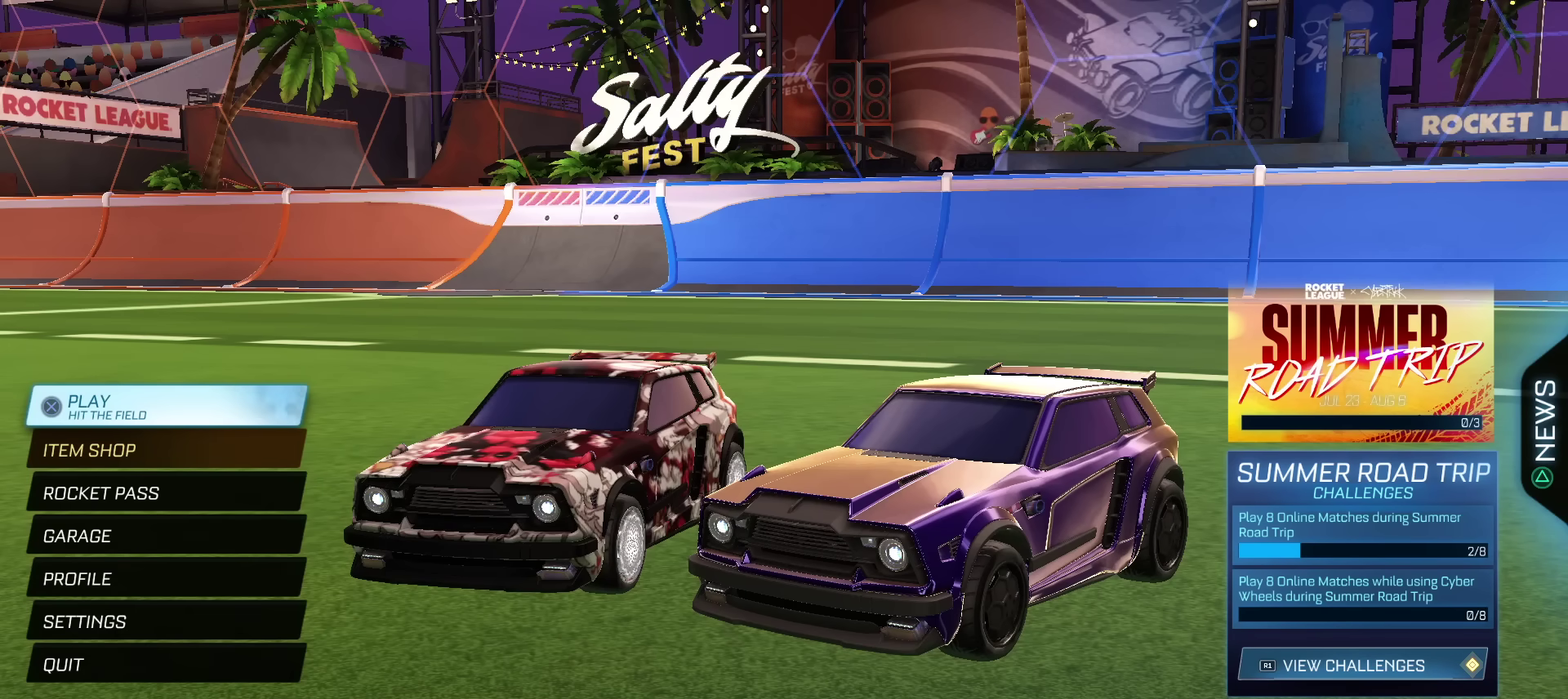
{"dt_ms": 501, "buttons": [], "left_stick": "center", "right_stick": "center", "events": []}
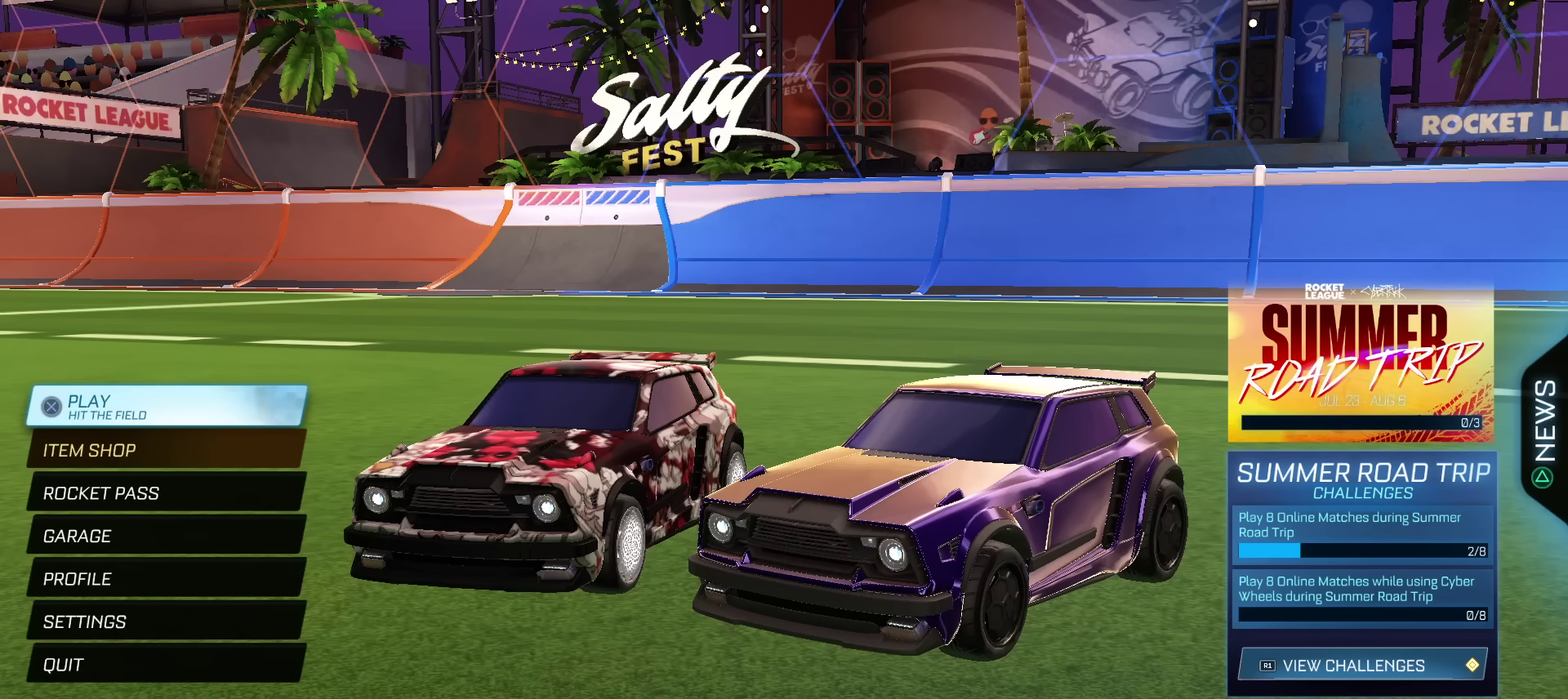
{"dt_ms": 300, "buttons": [], "left_stick": "center", "right_stick": "center", "events": []}
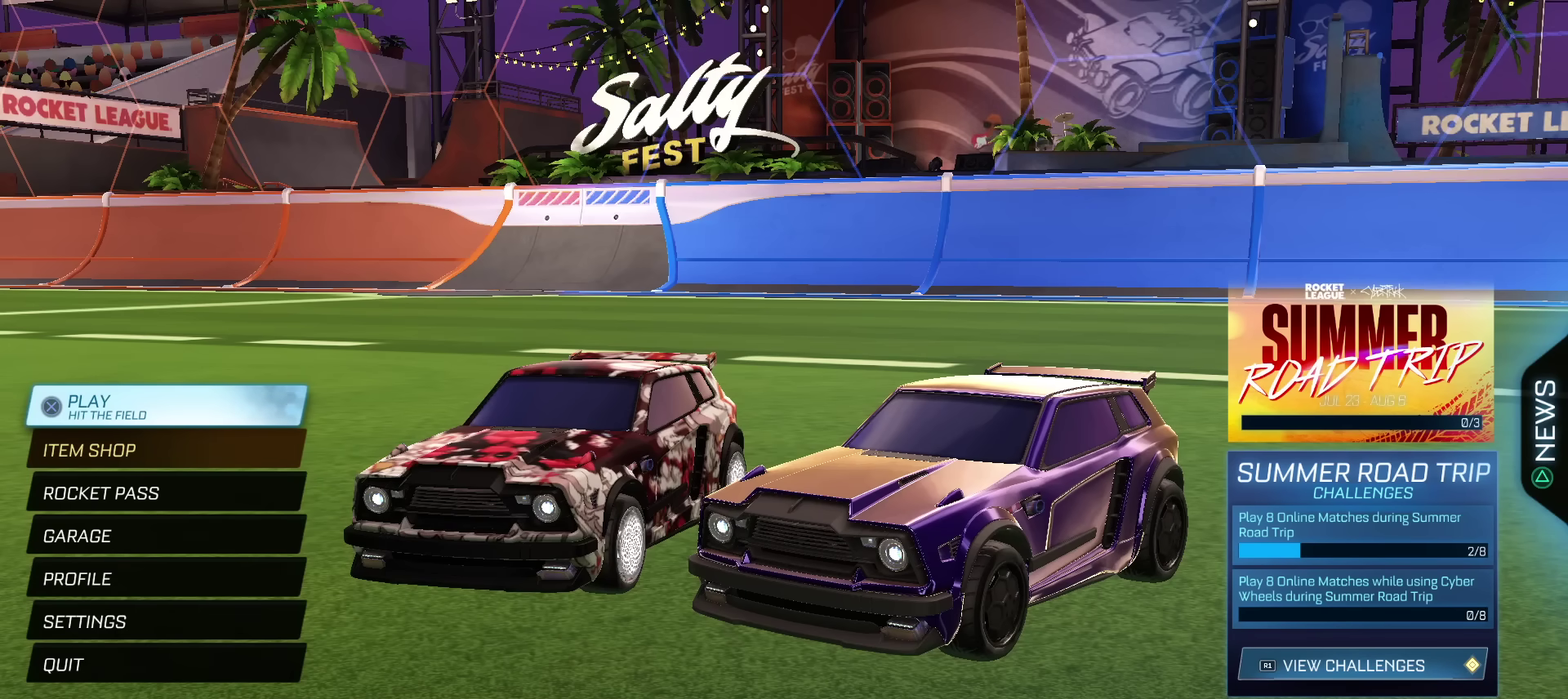
{"dt_ms": 701, "buttons": [], "left_stick": "center", "right_stick": "center", "events": []}
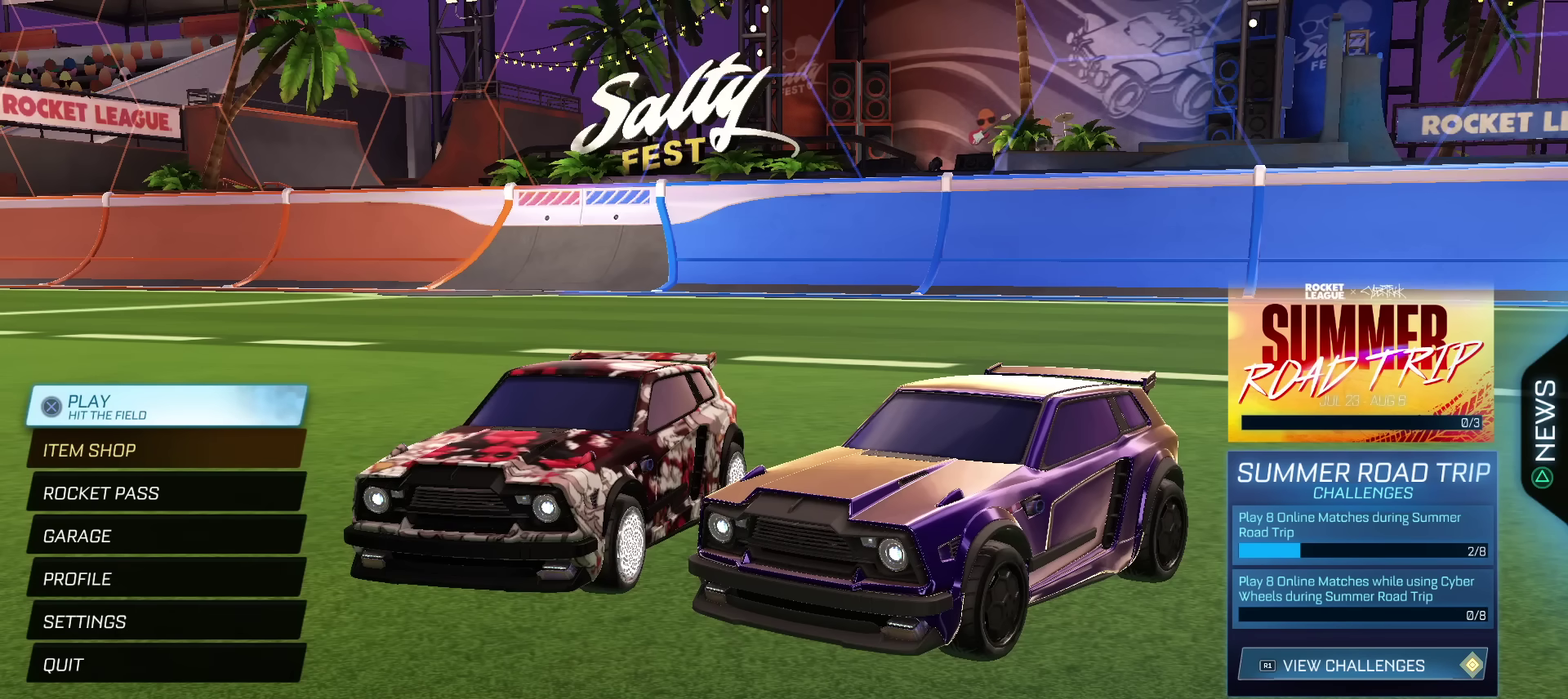
{"dt_ms": 500, "buttons": [], "left_stick": "center", "right_stick": "center", "events": []}
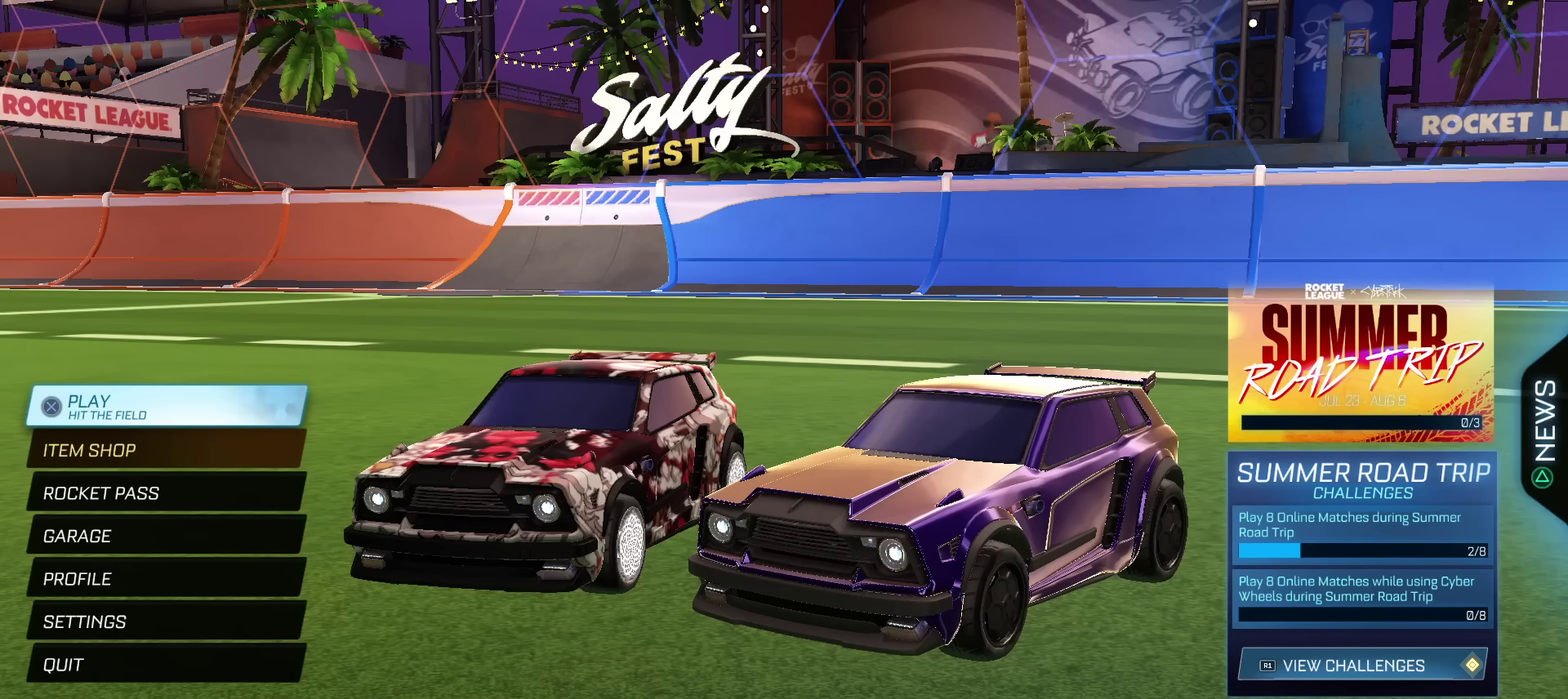
{"dt_ms": 501, "buttons": [], "left_stick": "center", "right_stick": "right", "events": [[200, "right_stick", "down-right"], [467, "right_stick", "right"]]}
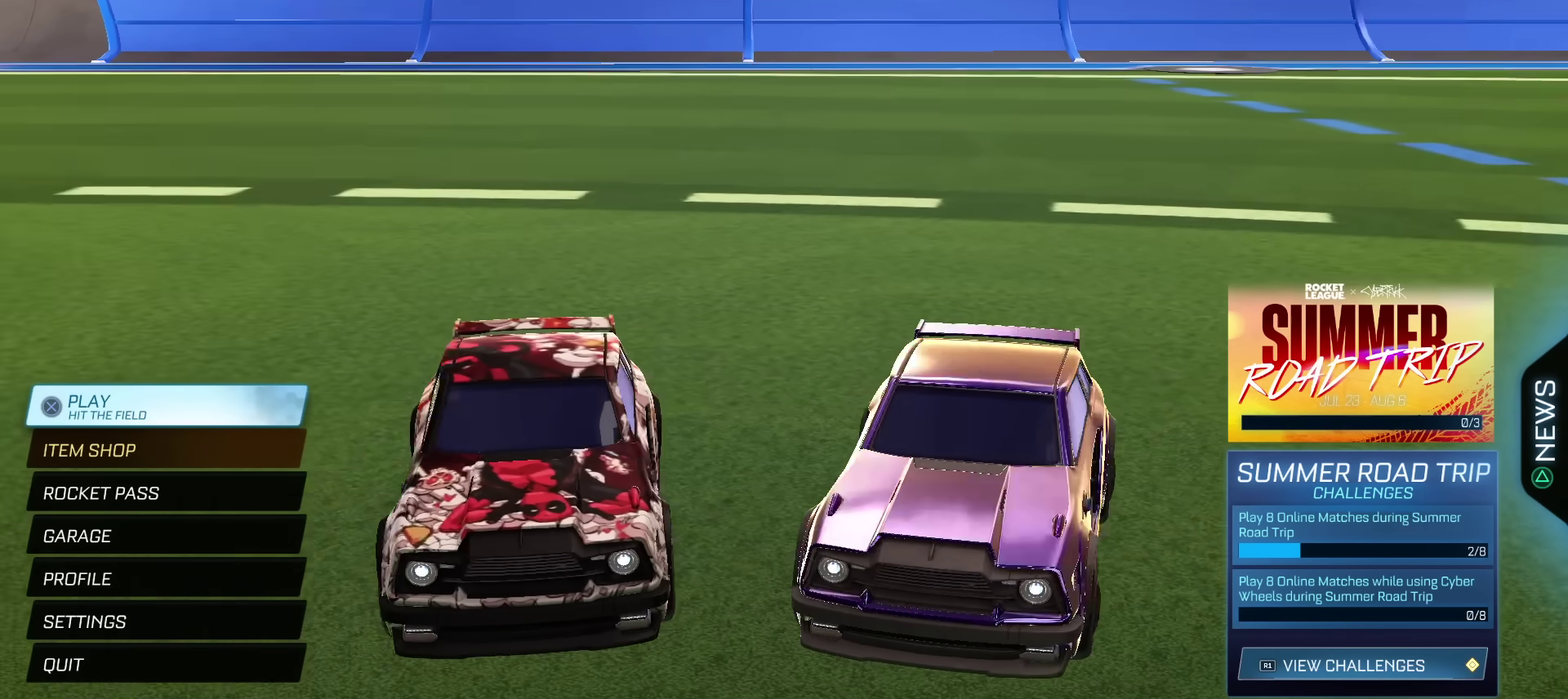
{"dt_ms": 700, "buttons": [], "left_stick": "center", "right_stick": "right", "events": []}
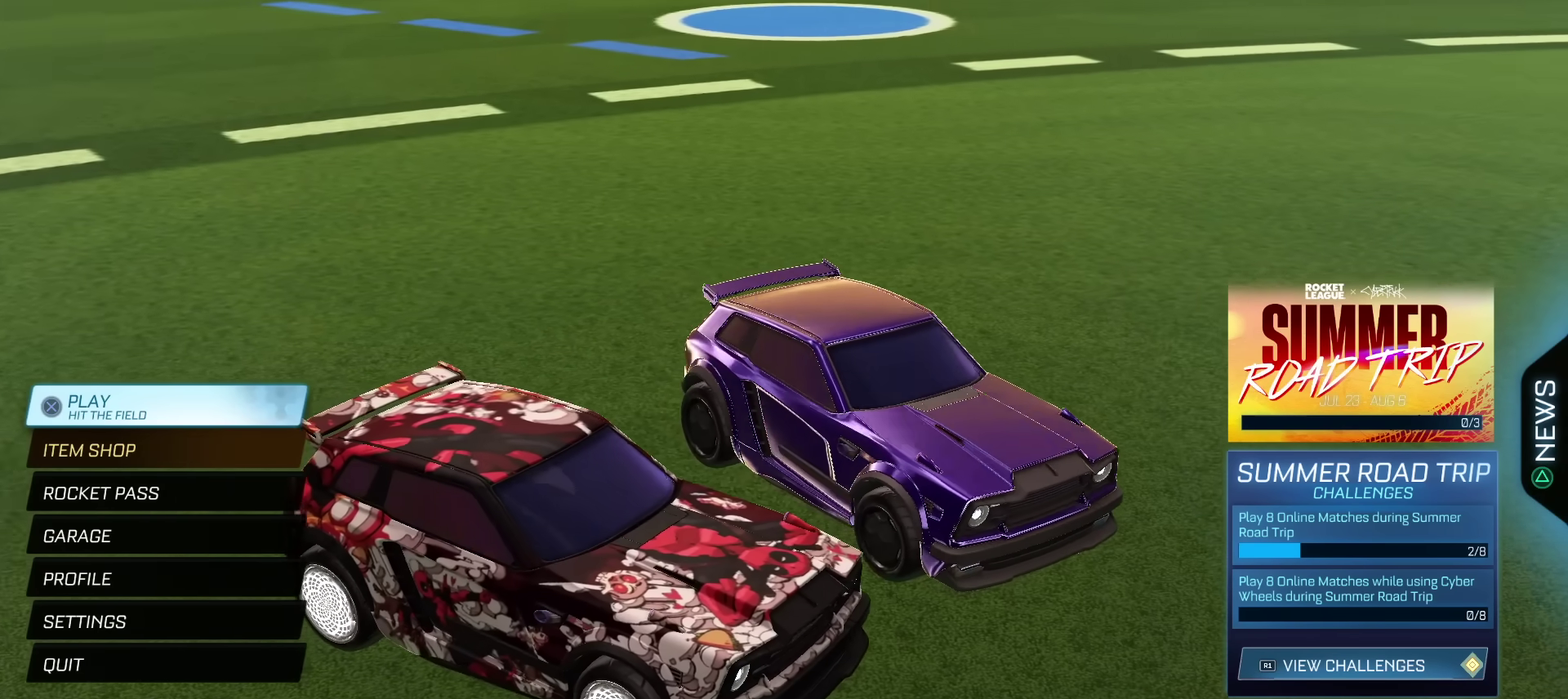
{"dt_ms": 301, "buttons": [], "left_stick": "center", "right_stick": "right", "events": [[67, "right_stick", "up-right"], [201, "right_stick", "right"], [251, "right_stick", "up-right"], [301, "right_stick", "right"]]}
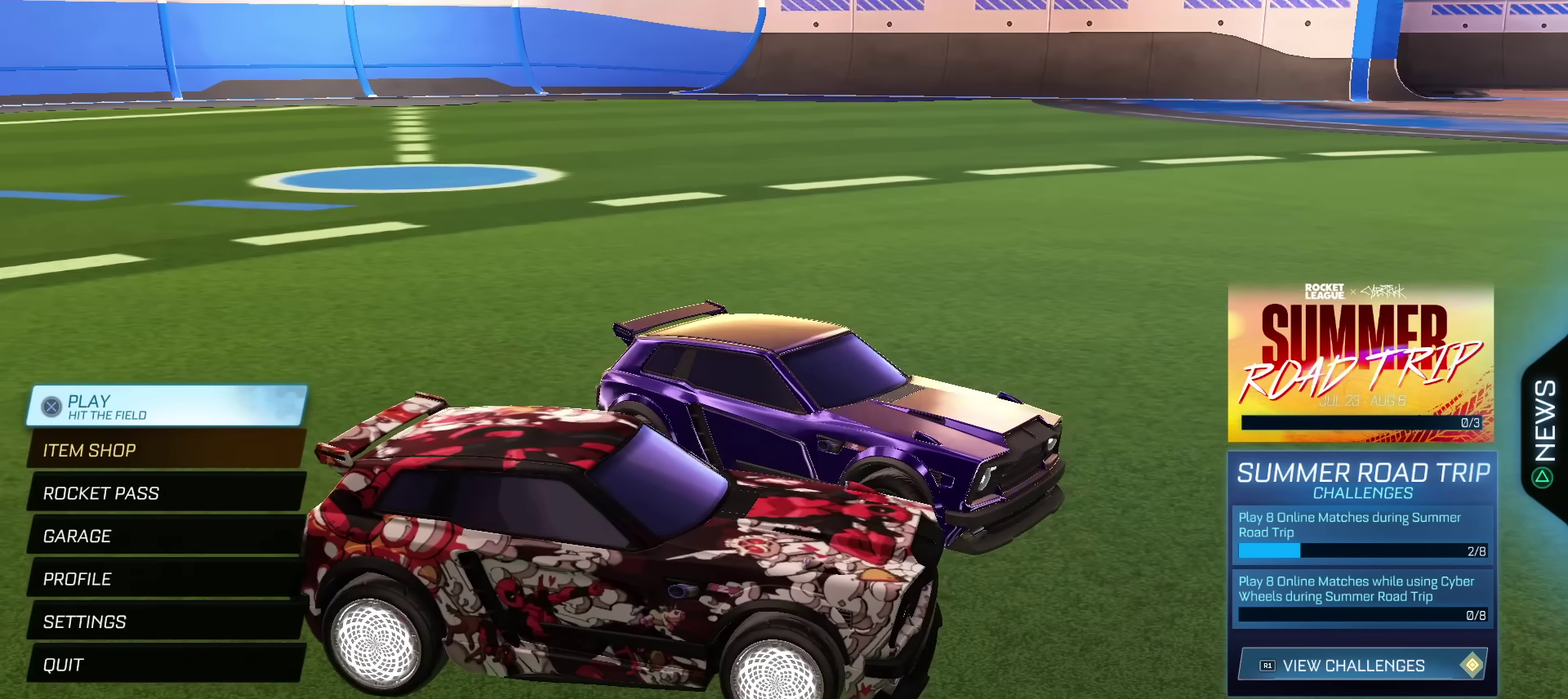
{"dt_ms": 500, "buttons": [], "left_stick": "center", "right_stick": "left", "events": [[83, "right_stick", "center"], [267, "right_stick", "left"]]}
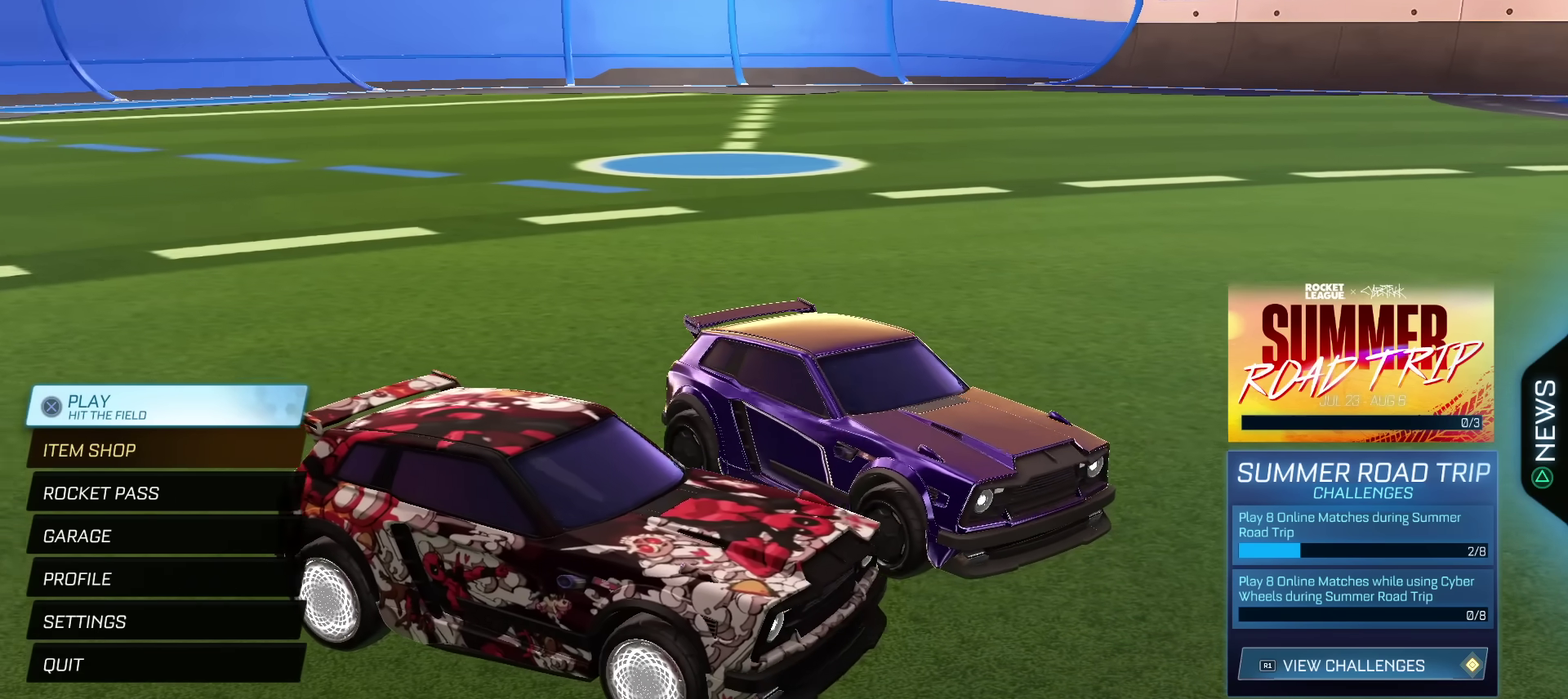
{"dt_ms": 501, "buttons": [], "left_stick": "center", "right_stick": "left", "events": []}
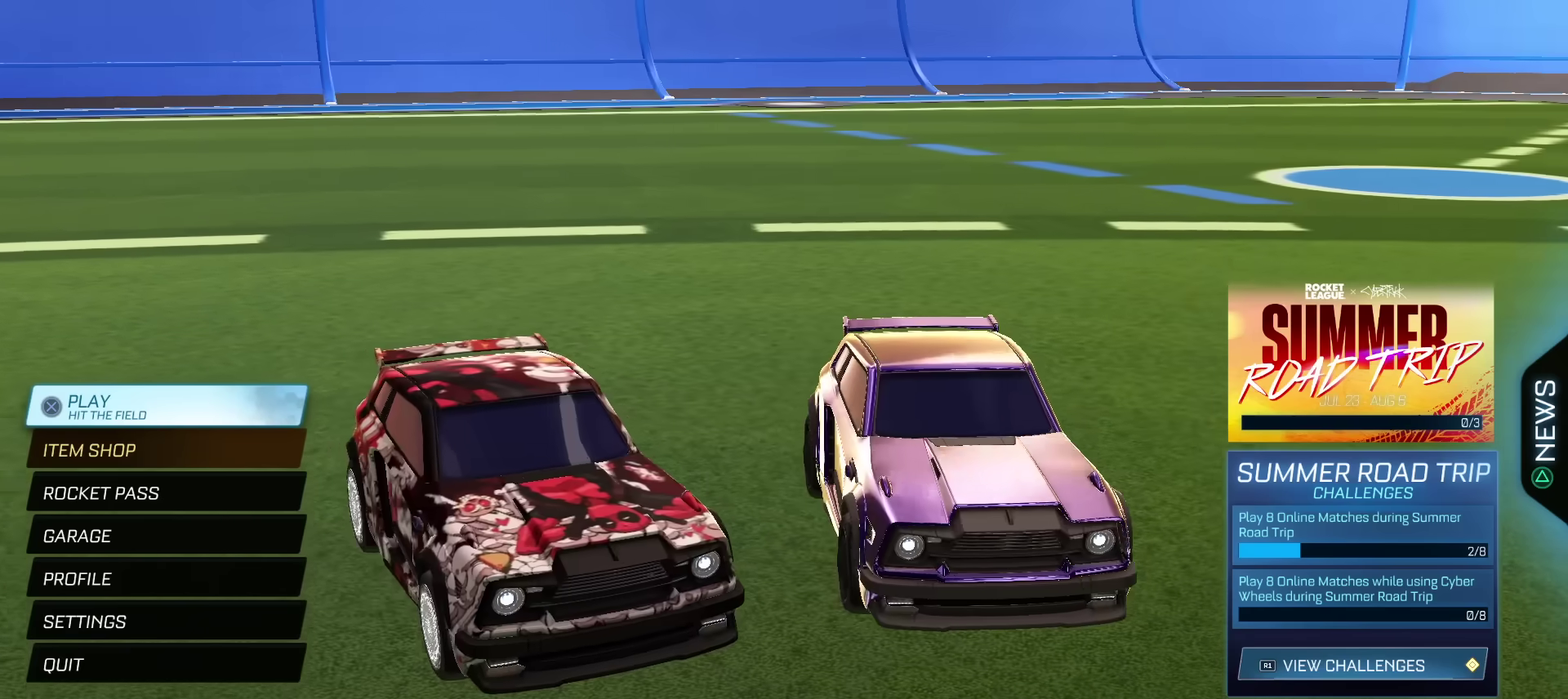
{"dt_ms": 500, "buttons": [], "left_stick": "center", "right_stick": "left", "events": []}
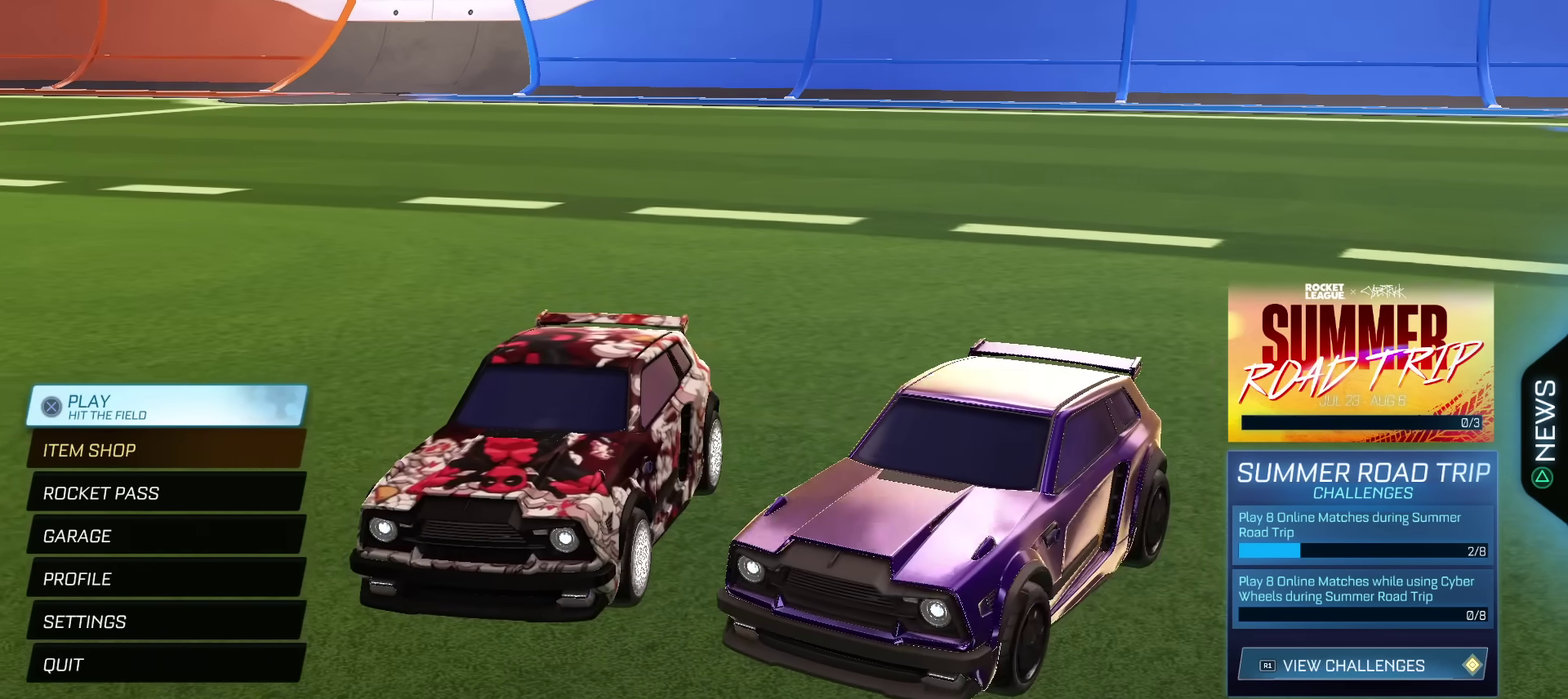
{"dt_ms": 300, "buttons": [], "left_stick": "center", "right_stick": "left", "events": []}
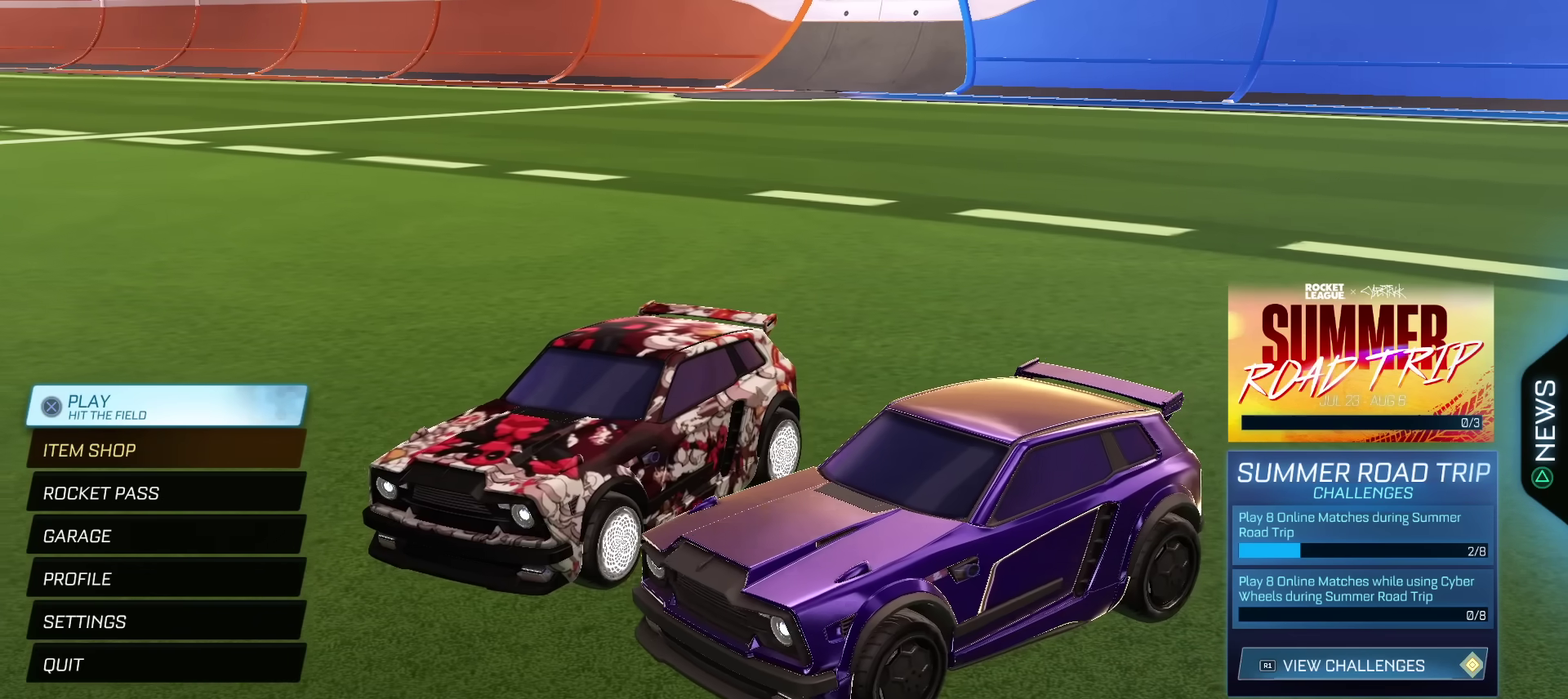
{"dt_ms": 701, "buttons": [], "left_stick": "center", "right_stick": "center", "events": [[317, "right_stick", "center"]]}
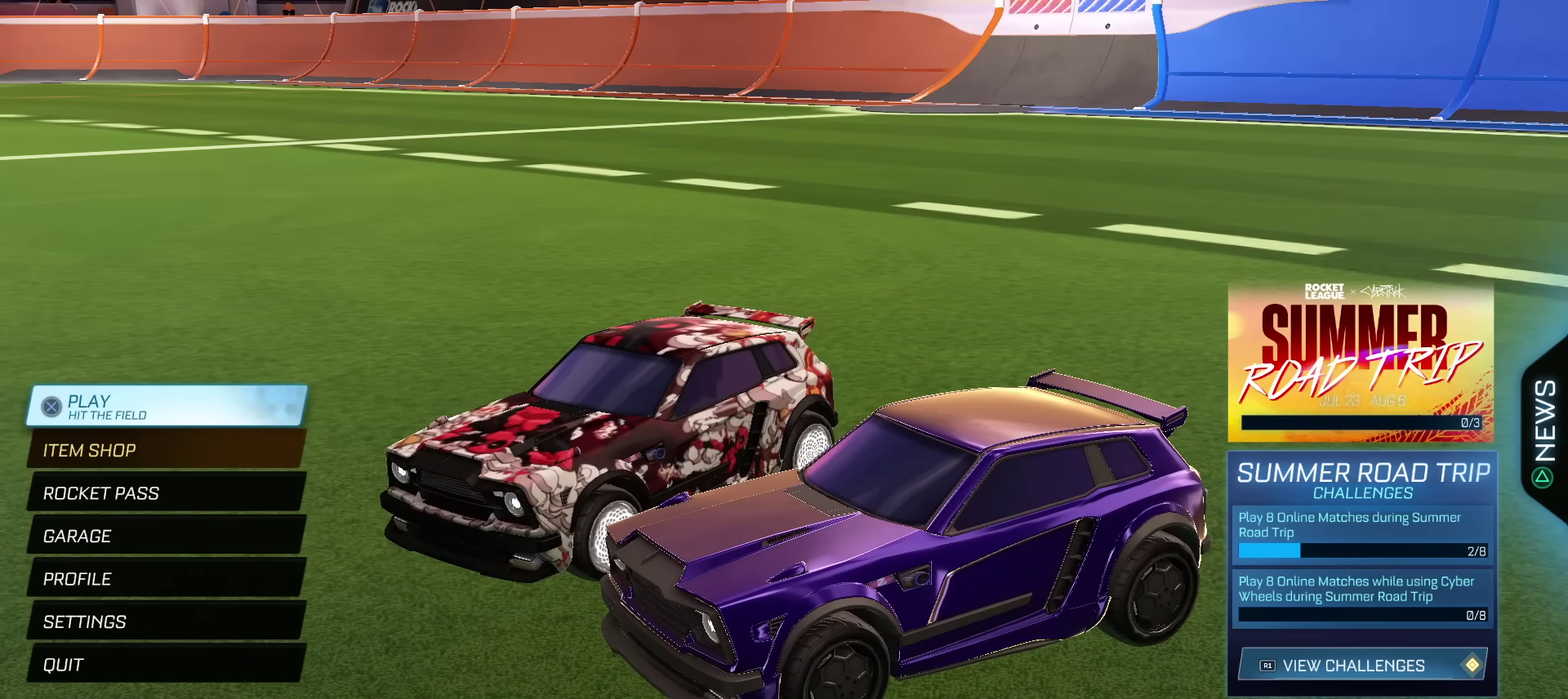
{"dt_ms": 501, "buttons": ["DPAD_DOWN"], "left_stick": "center", "right_stick": "center", "events": [[317, "DPAD_DOWN", "down"]]}
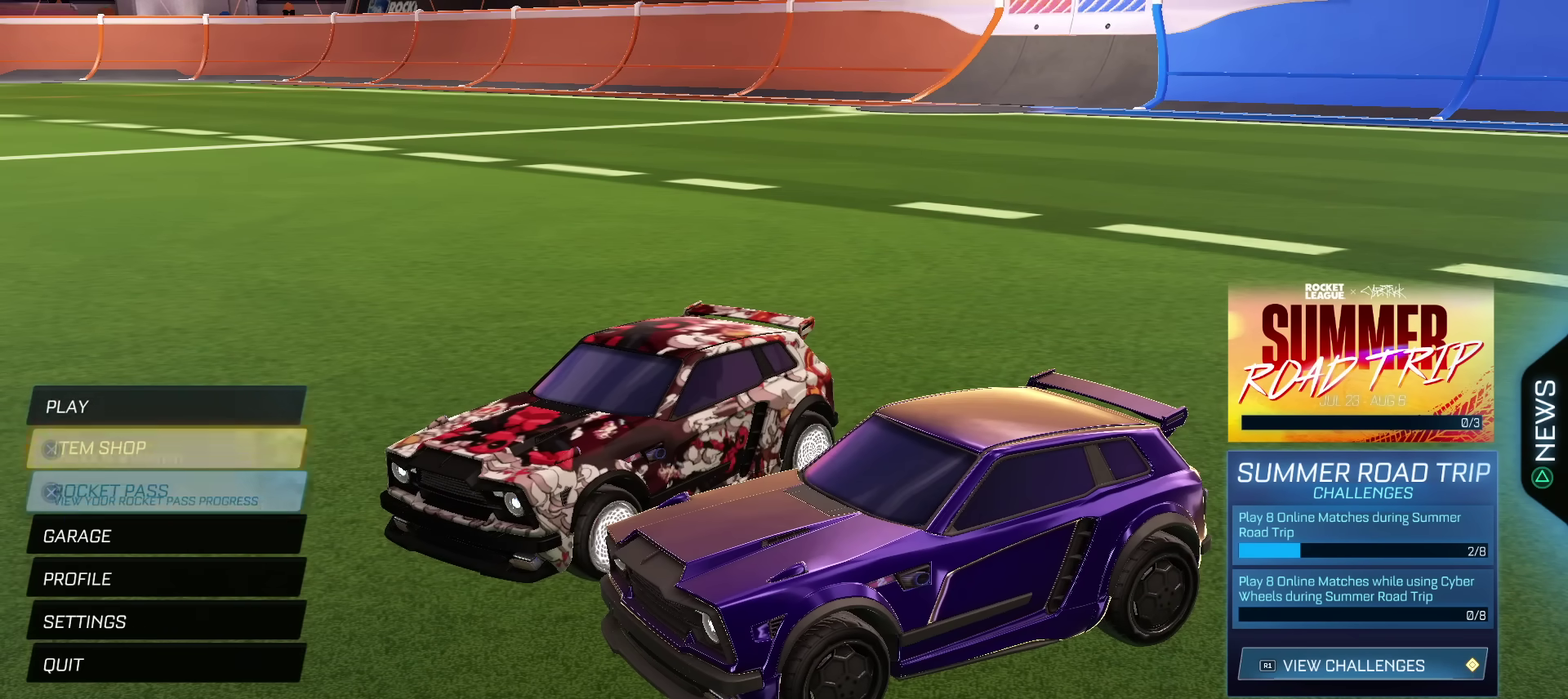
{"dt_ms": 500, "buttons": ["DPAD_DOWN"], "left_stick": "center", "right_stick": "center", "events": [[33, "DPAD_DOWN", "up"], [83, "DPAD_DOWN", "down"], [267, "DPAD_DOWN", "up"], [333, "DPAD_DOWN", "down"]]}
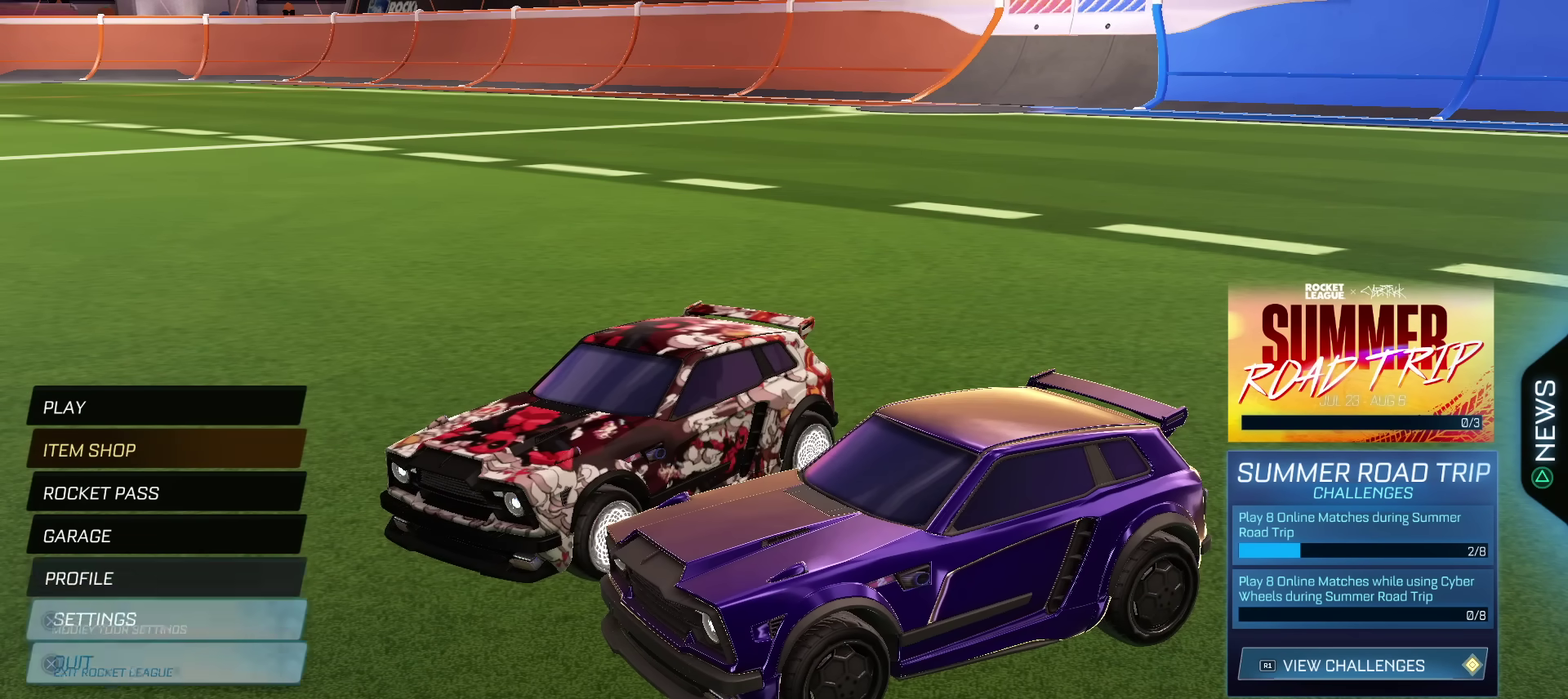
{"dt_ms": 300, "buttons": ["CROSS"], "left_stick": "center", "right_stick": "center", "events": [[134, "DPAD_DOWN", "up"], [284, "CROSS", "down"]]}
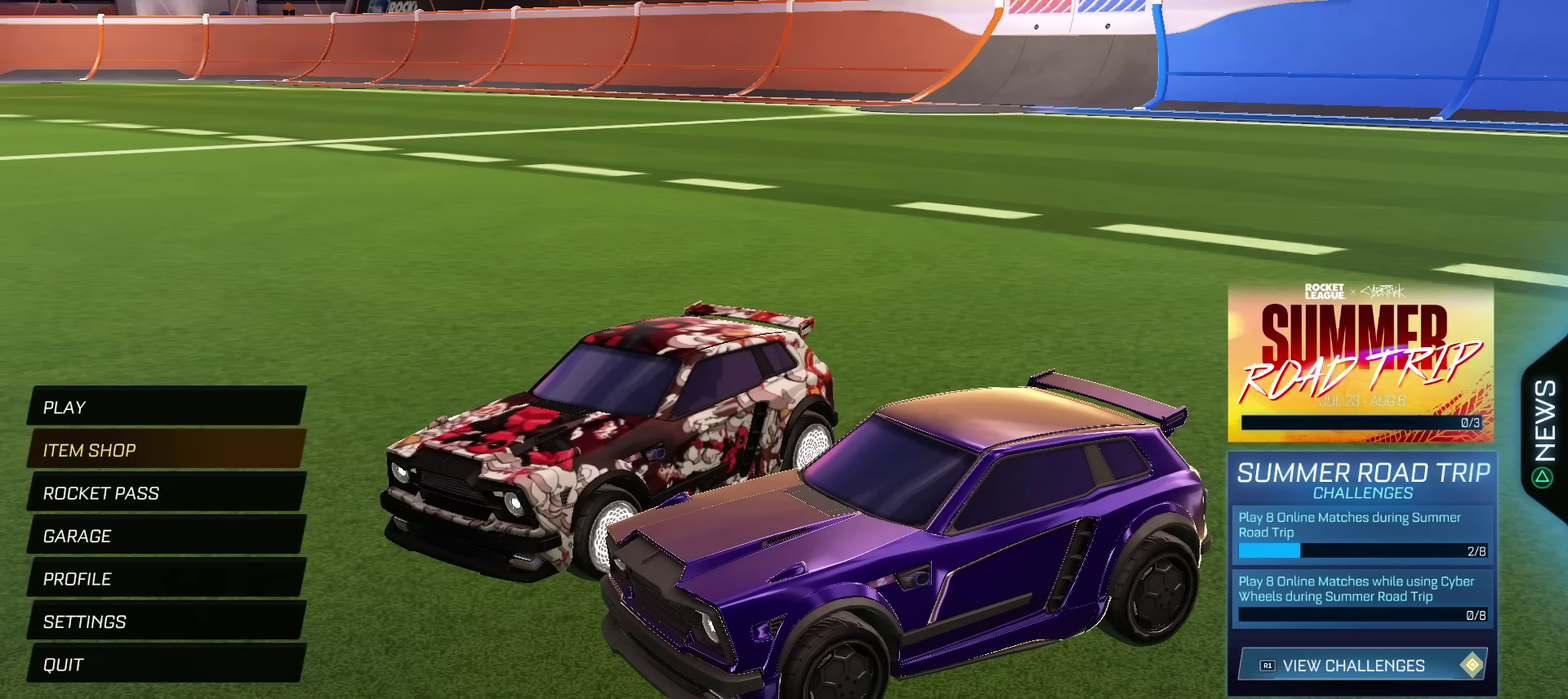
{"dt_ms": 684, "buttons": ["DPAD_UP"], "left_stick": "center", "right_stick": "center"}